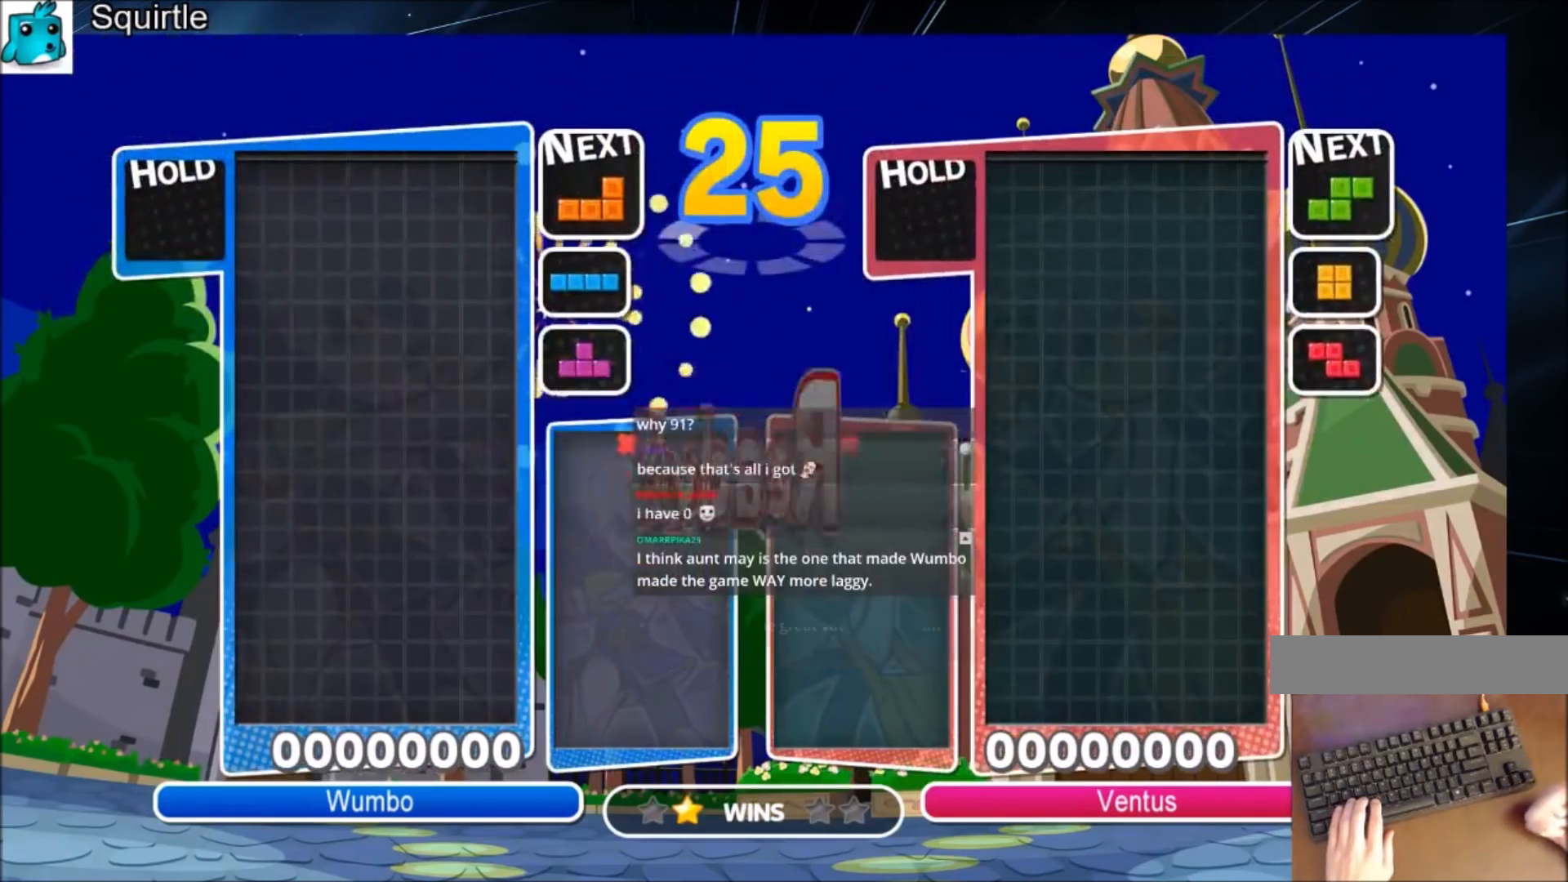
Gameplay with keyboard; each line is a JSON object with the keys held at the frame after it. "events" lists presses ("down") and releases ("up") of "c", "down", "left", "right", "shift", "up", "x" and "z" between this image and that frame as [ms after this image, input, new state], when the widget could be followed in between. No other keys are recorded. Mouse input is not recorded.
{"keys": ["down"], "events": [[467, "down", "down"]]}
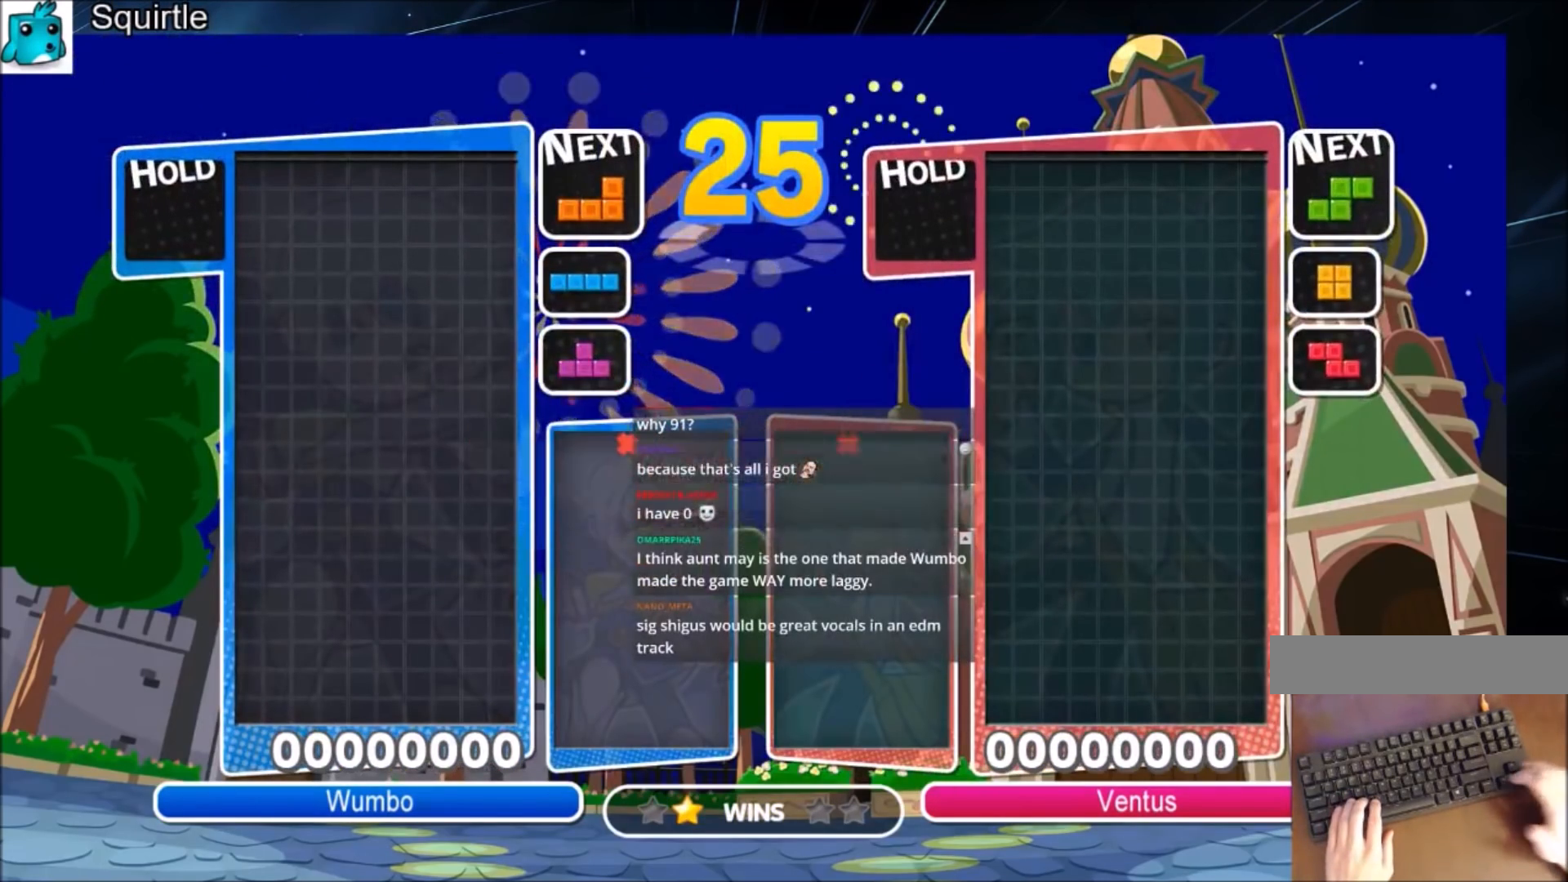
{"keys": ["left"], "events": [[66, "down", "up"], [200, "down", "down"], [400, "down", "up"], [400, "left", "down"]]}
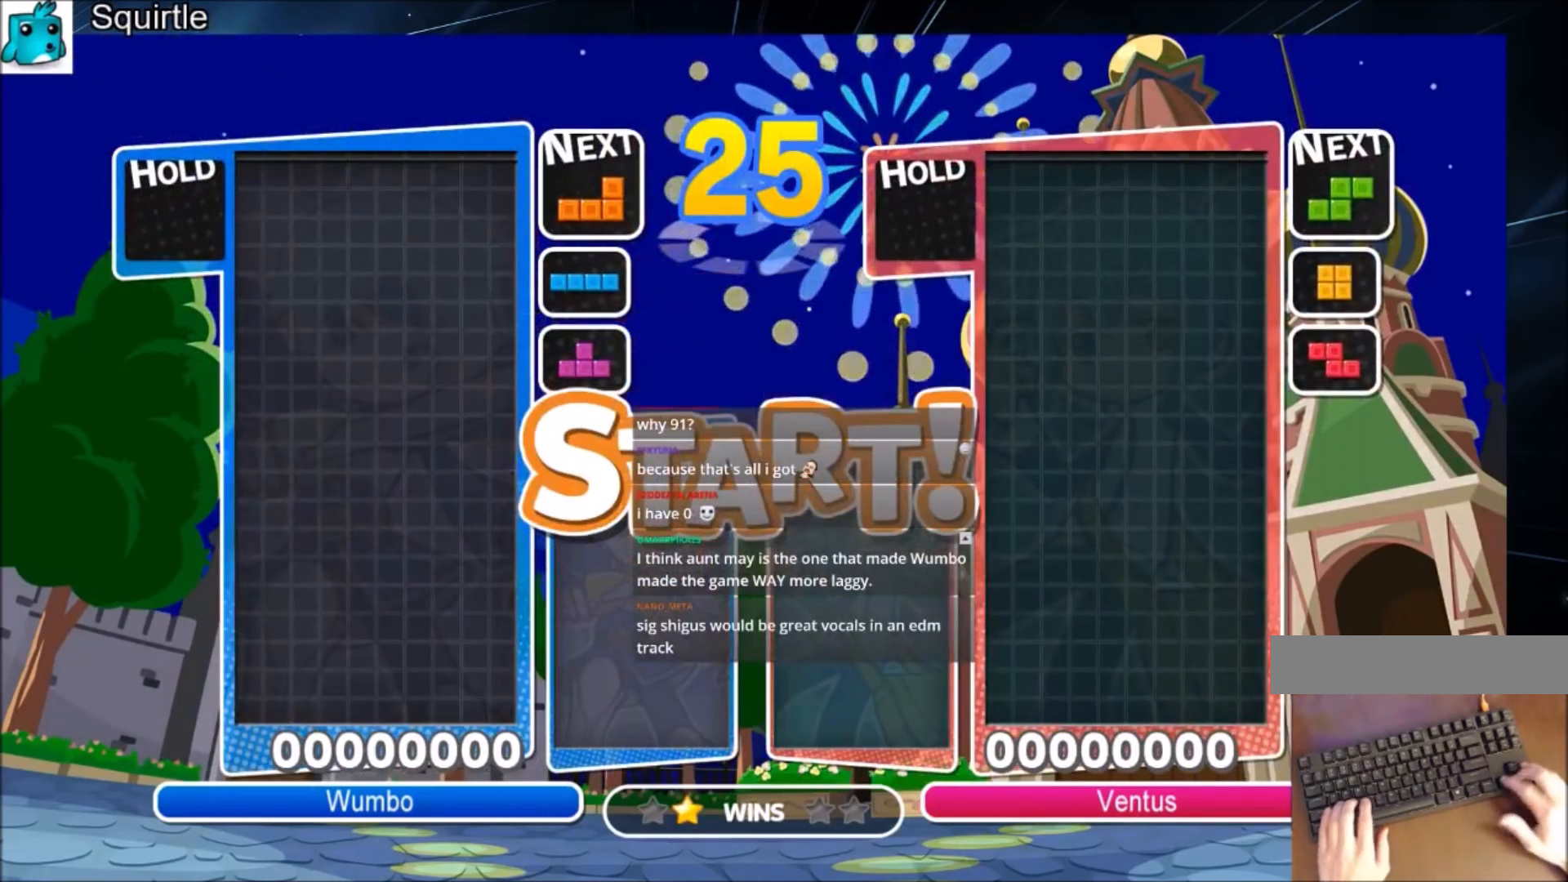
{"keys": ["left", "x"], "events": [[367, "x", "down"]]}
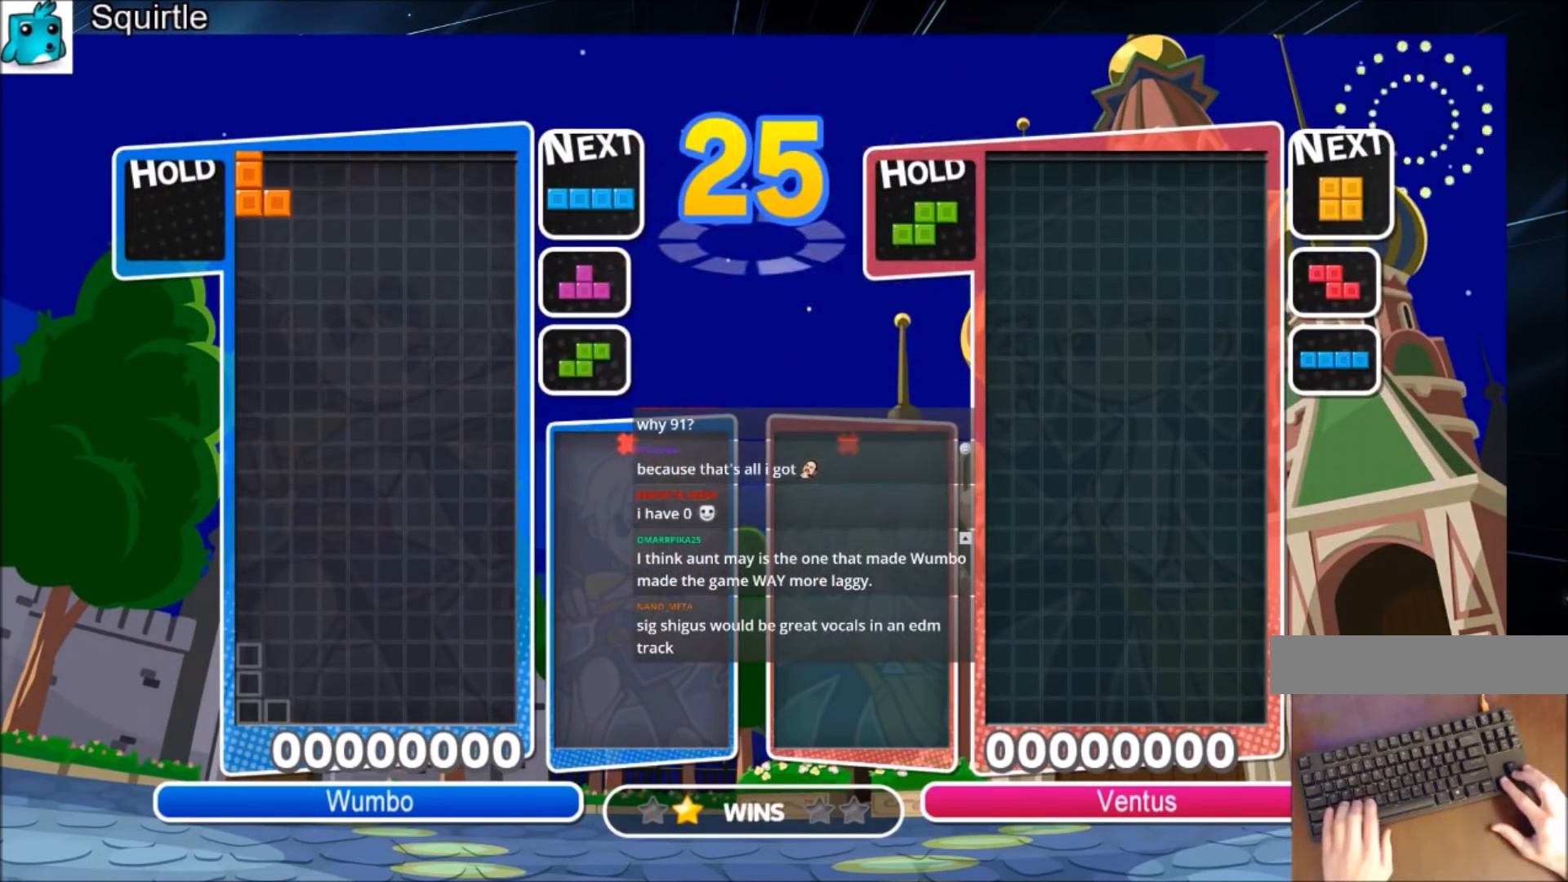
{"keys": ["c"], "events": [[100, "x", "up"], [133, "down", "down"], [133, "left", "up"], [200, "down", "up"], [267, "down", "down"], [367, "down", "up"], [433, "c", "down"]]}
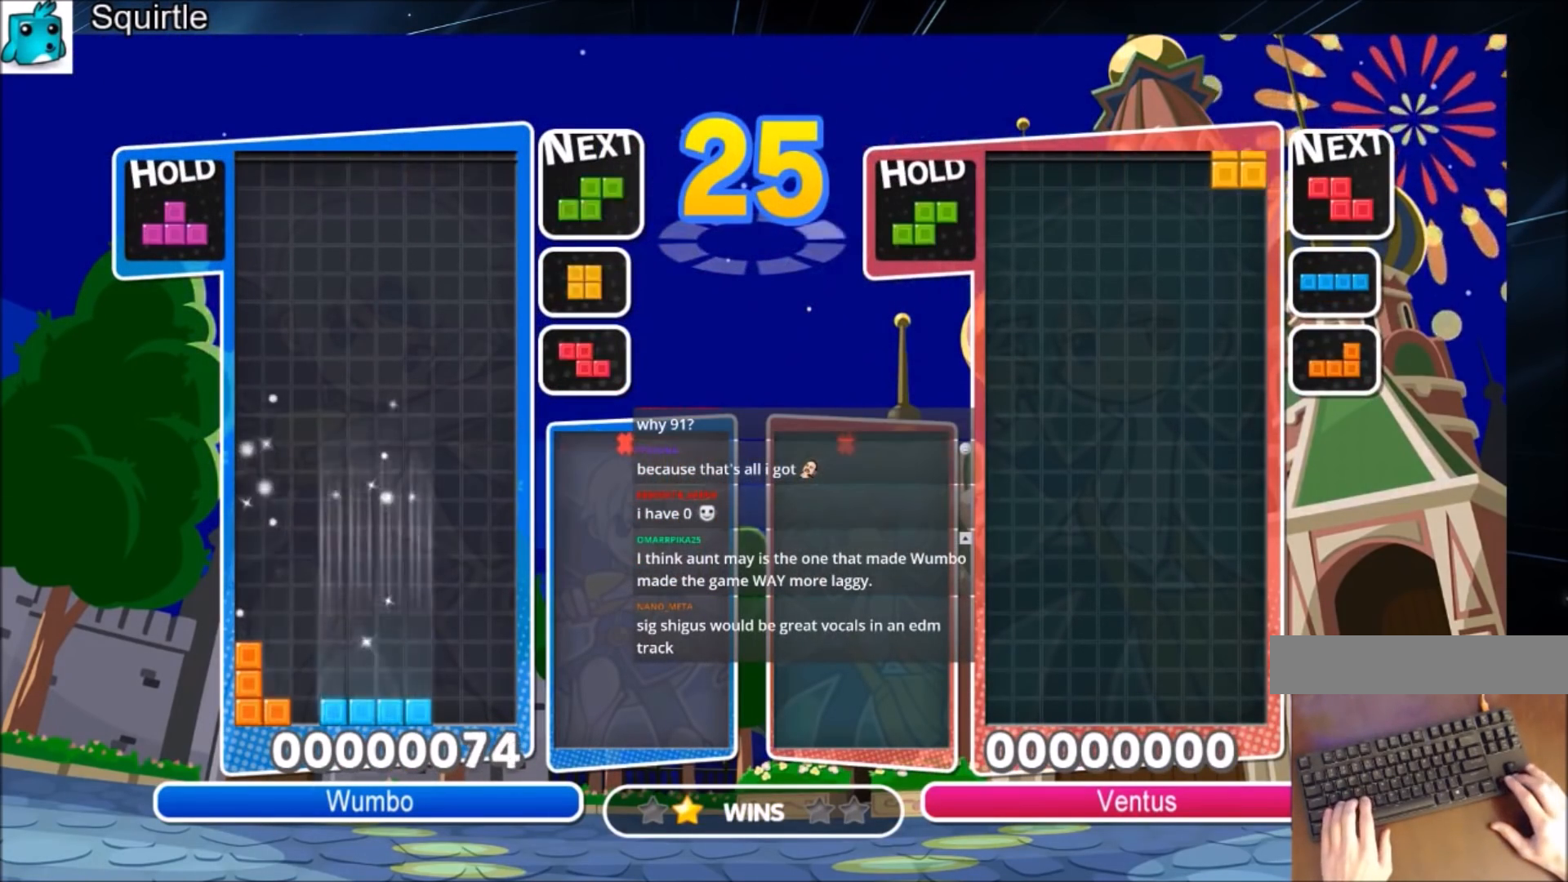
{"keys": ["x"], "events": [[100, "c", "up"], [334, "right", "down"], [334, "x", "down"], [434, "right", "up"]]}
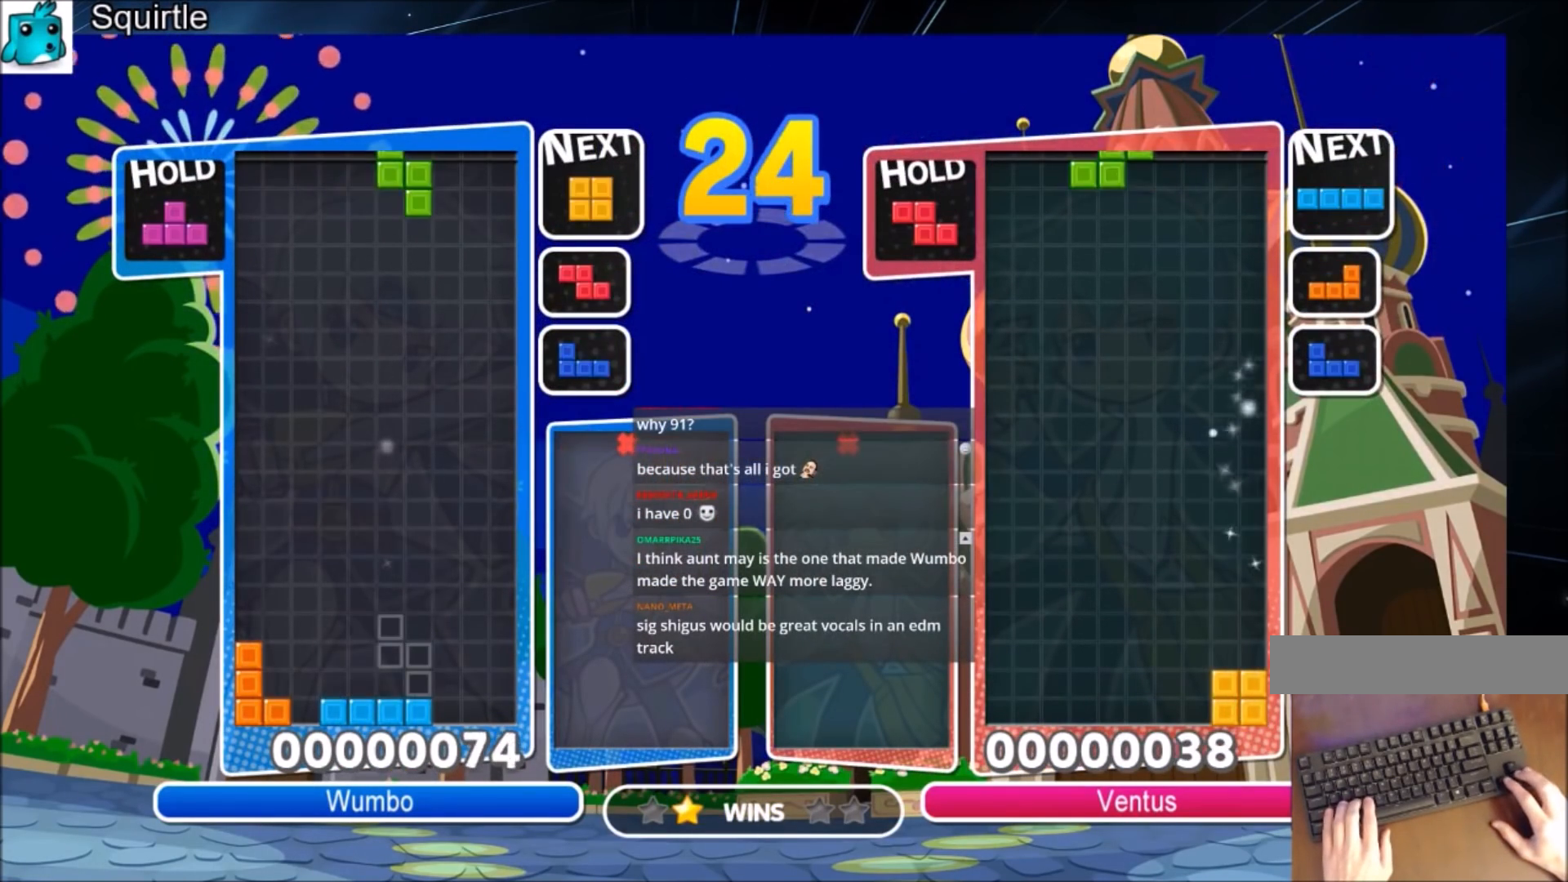
{"keys": [], "events": [[33, "down", "down"], [33, "right", "down"], [33, "x", "up"], [167, "down", "up"], [367, "right", "up"], [400, "down", "down"], [500, "down", "up"]]}
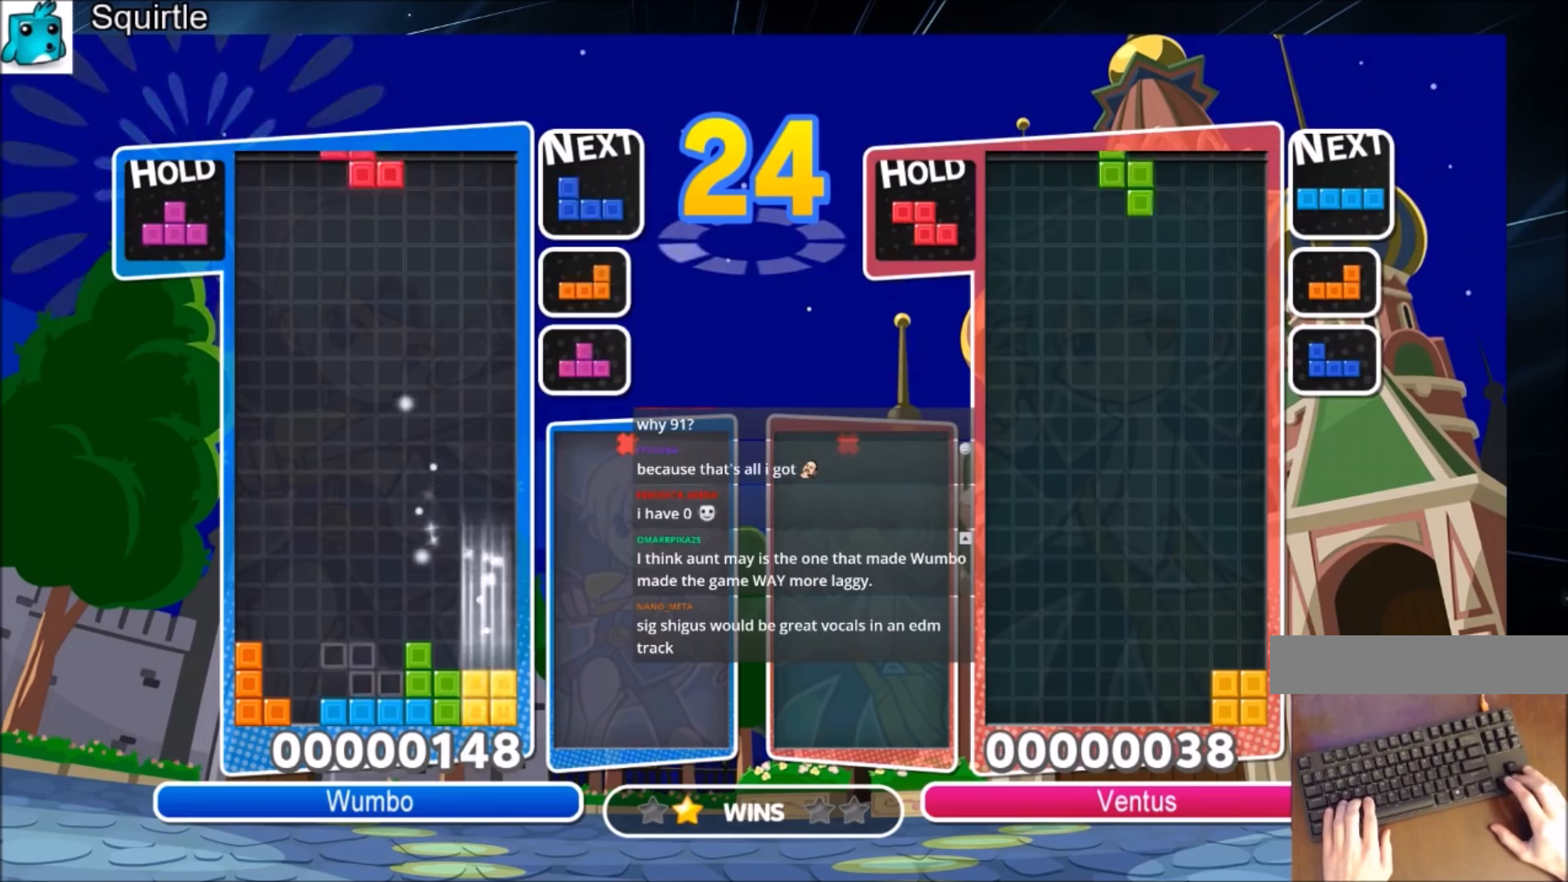
{"keys": ["c", "left", "up"], "events": [[34, "down", "down"], [134, "down", "up"], [267, "c", "down"], [267, "left", "down"], [334, "up", "down"]]}
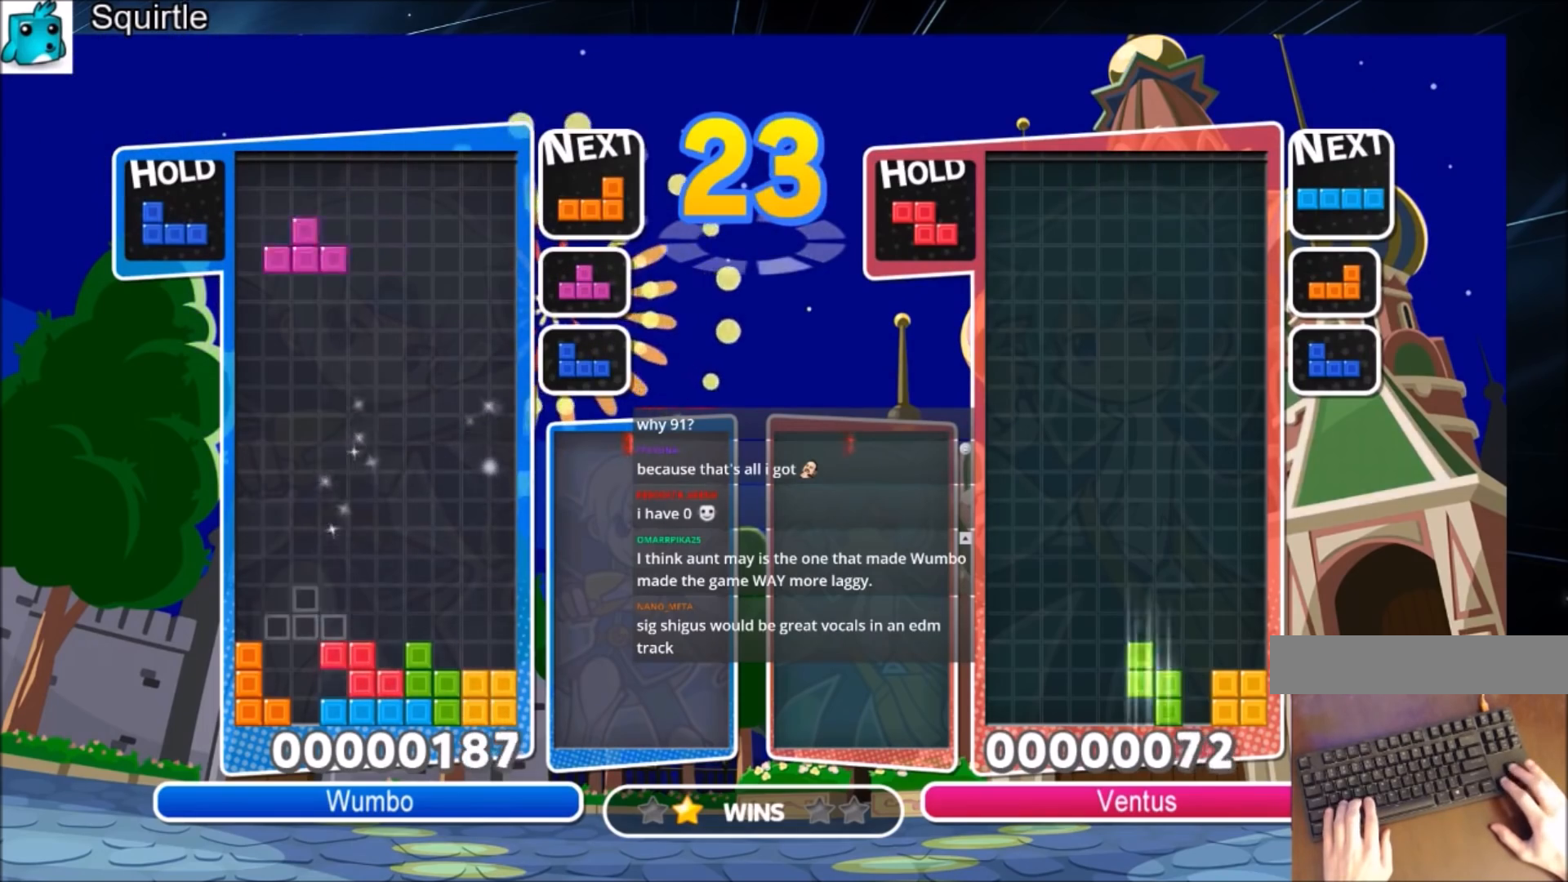
{"keys": ["up"], "events": [[34, "c", "up"], [134, "left", "up"], [234, "x", "down"], [334, "x", "up"]]}
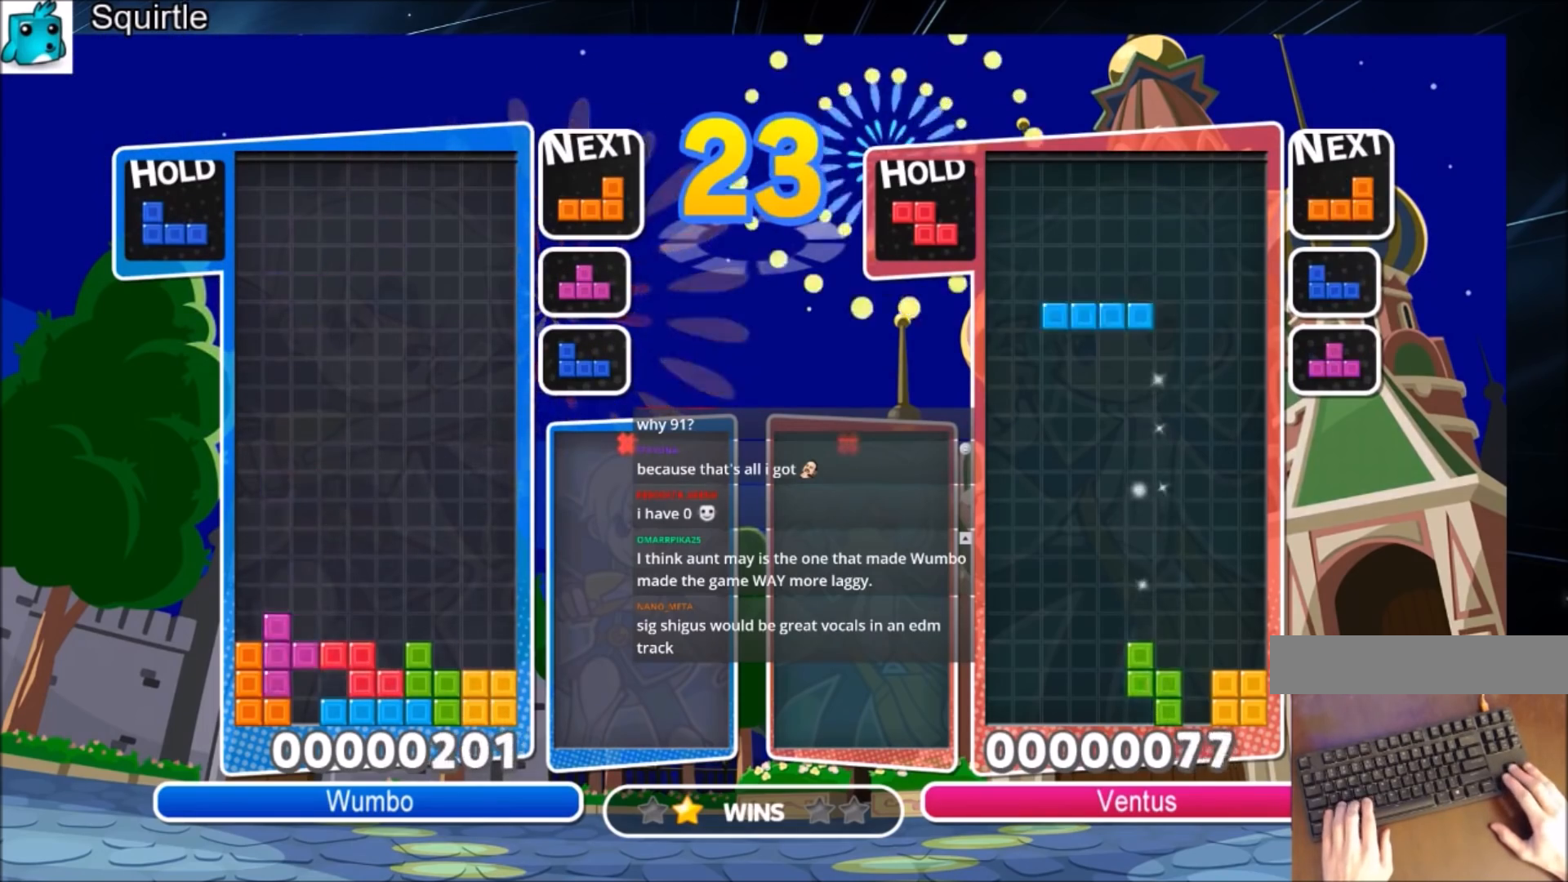
{"keys": ["down"], "events": [[67, "up", "up"], [67, "x", "down"], [100, "down", "down"], [300, "x", "up"]]}
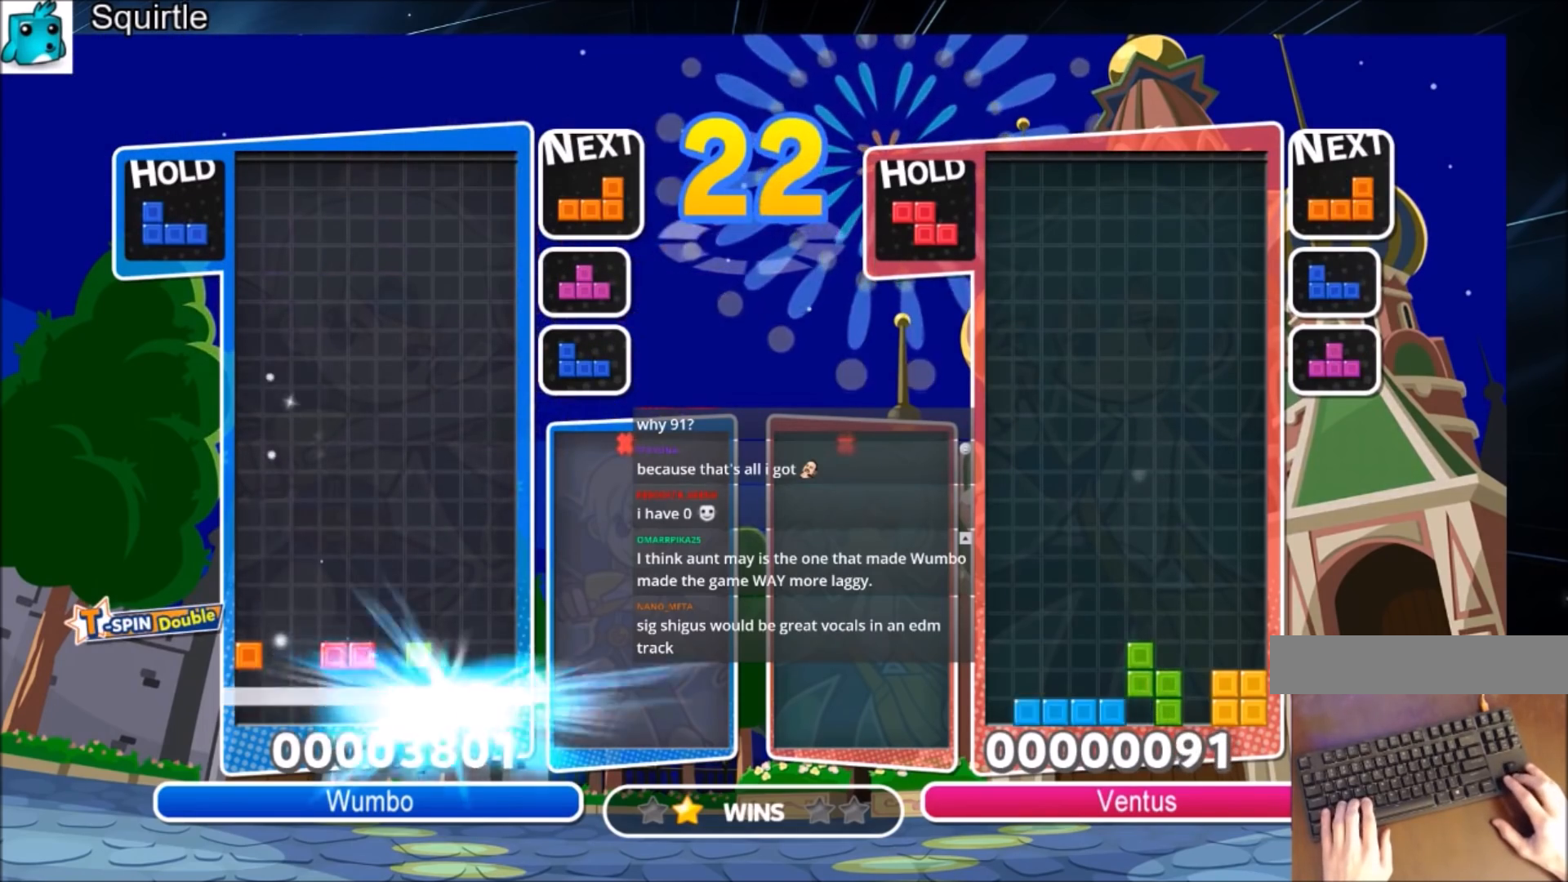
{"keys": ["right"], "events": [[167, "down", "up"], [267, "right", "down"]]}
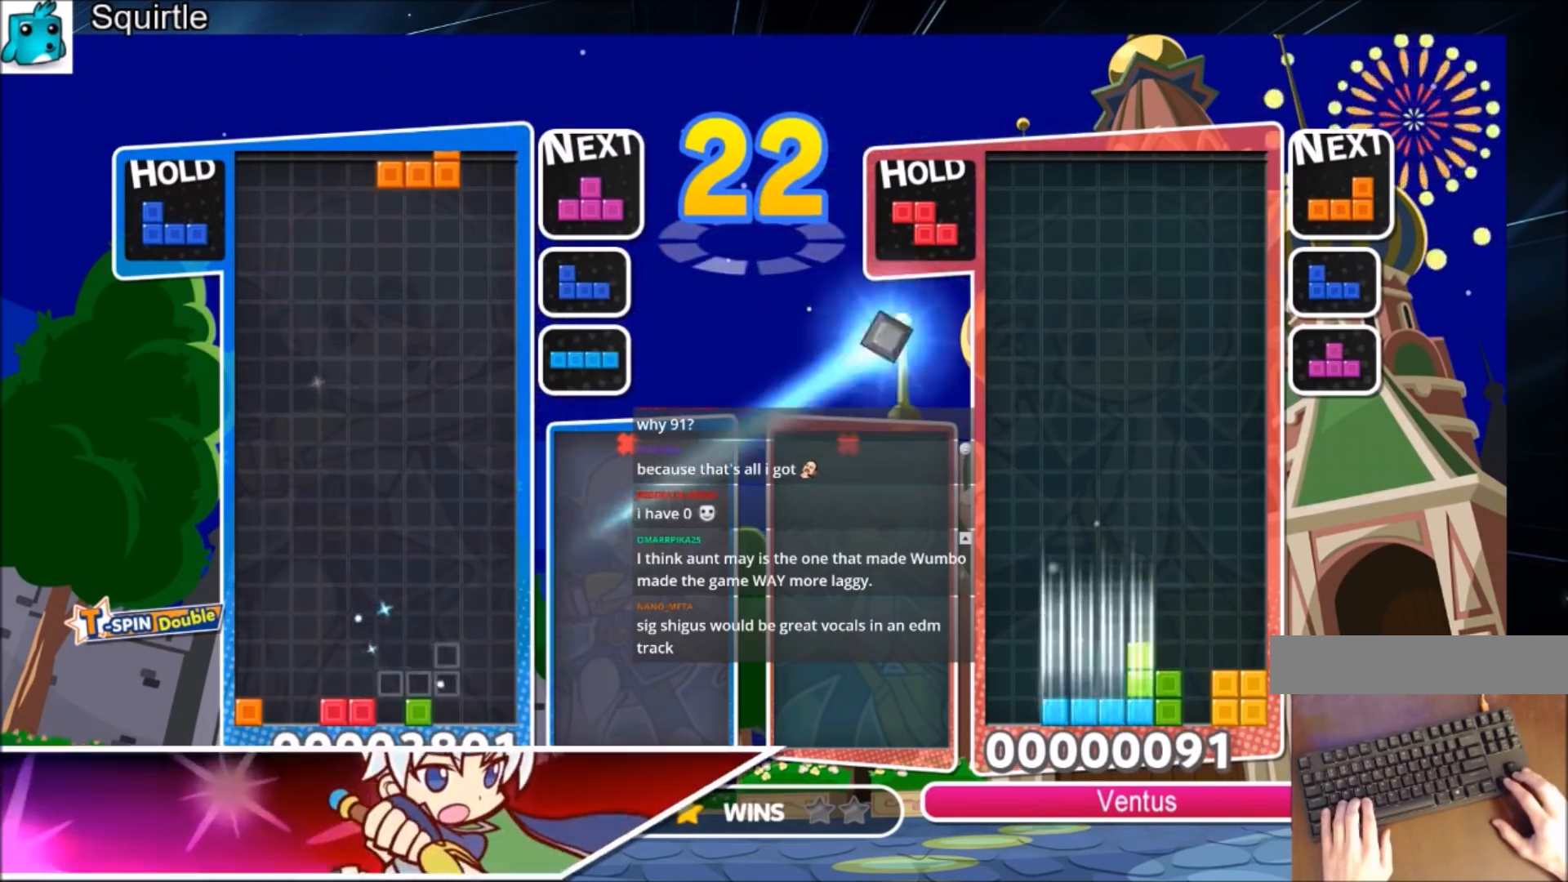
{"keys": ["c", "left"], "events": [[200, "down", "down"], [233, "left", "down"], [267, "right", "up"], [333, "down", "up"], [367, "c", "down"]]}
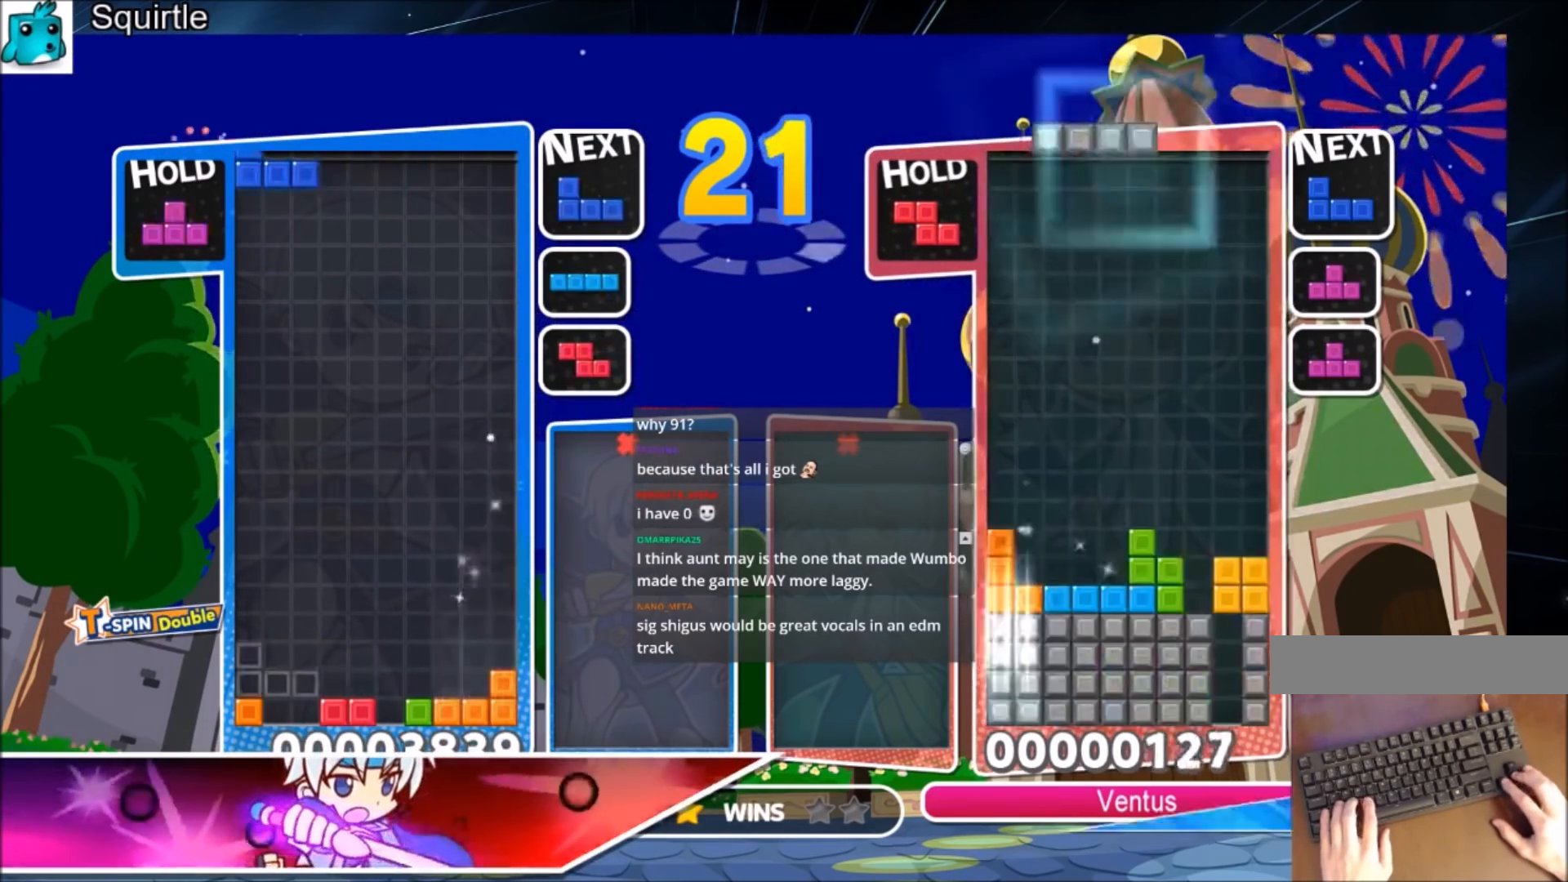
{"keys": ["x"], "events": [[67, "c", "up"], [100, "left", "up"], [100, "right", "down"], [100, "z", "down"], [167, "down", "down"], [200, "left", "down"], [200, "right", "up"], [267, "z", "up"], [301, "down", "up"], [501, "left", "up"], [501, "x", "down"]]}
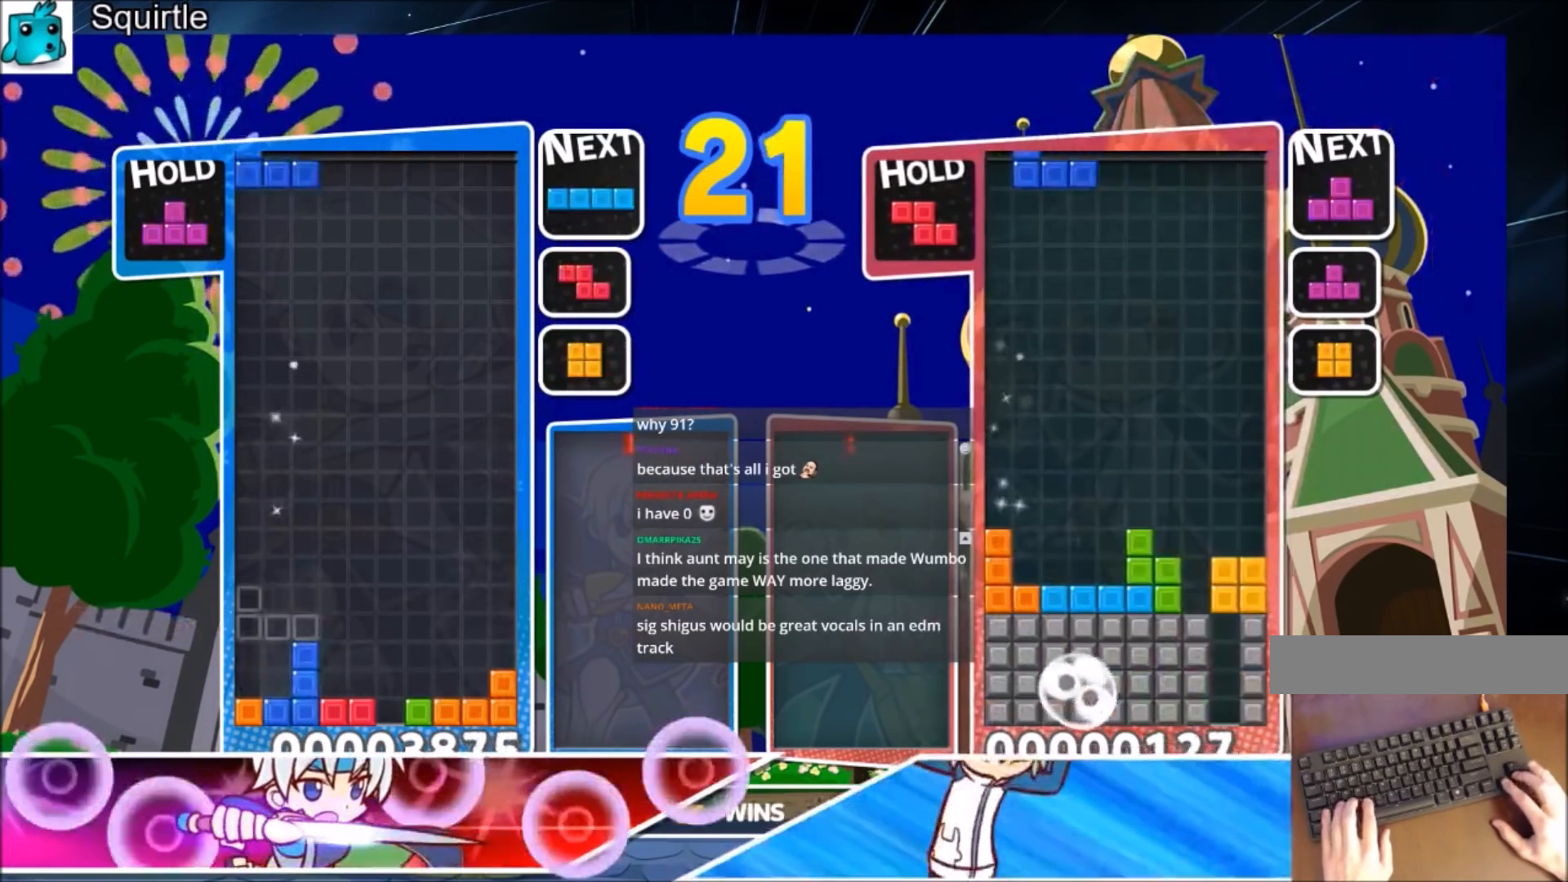
{"keys": [], "events": [[33, "down", "down"], [100, "left", "down"], [133, "down", "up"], [133, "x", "up"], [333, "z", "down"], [434, "down", "down"], [434, "left", "up"], [467, "down", "up"], [467, "z", "up"]]}
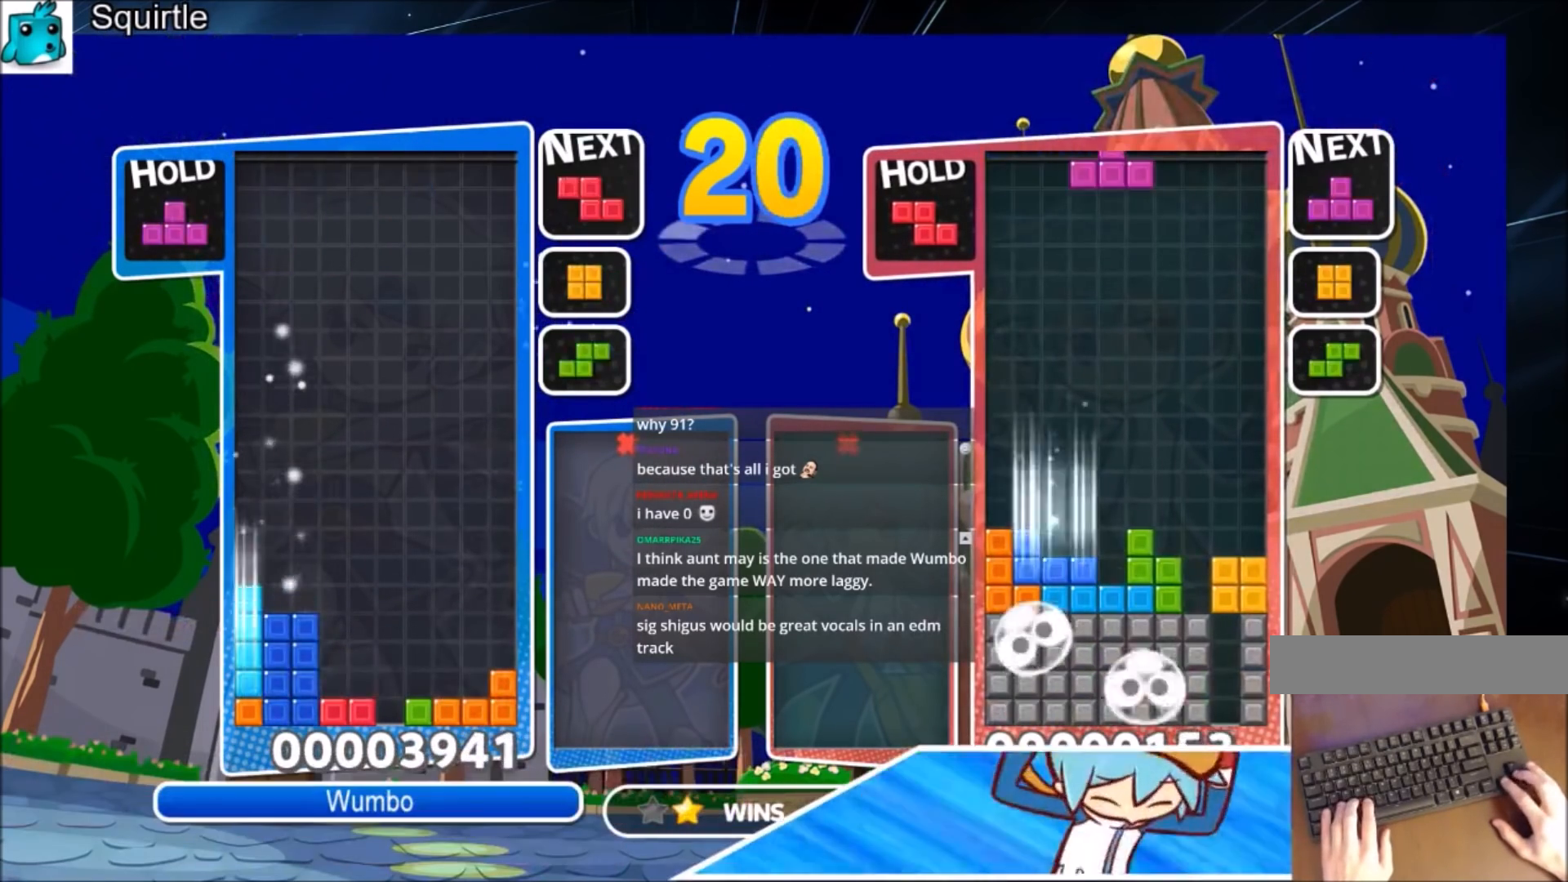
{"keys": ["left"], "events": [[201, "z", "down"], [334, "down", "down"], [334, "z", "up"], [401, "left", "down"], [434, "down", "up"]]}
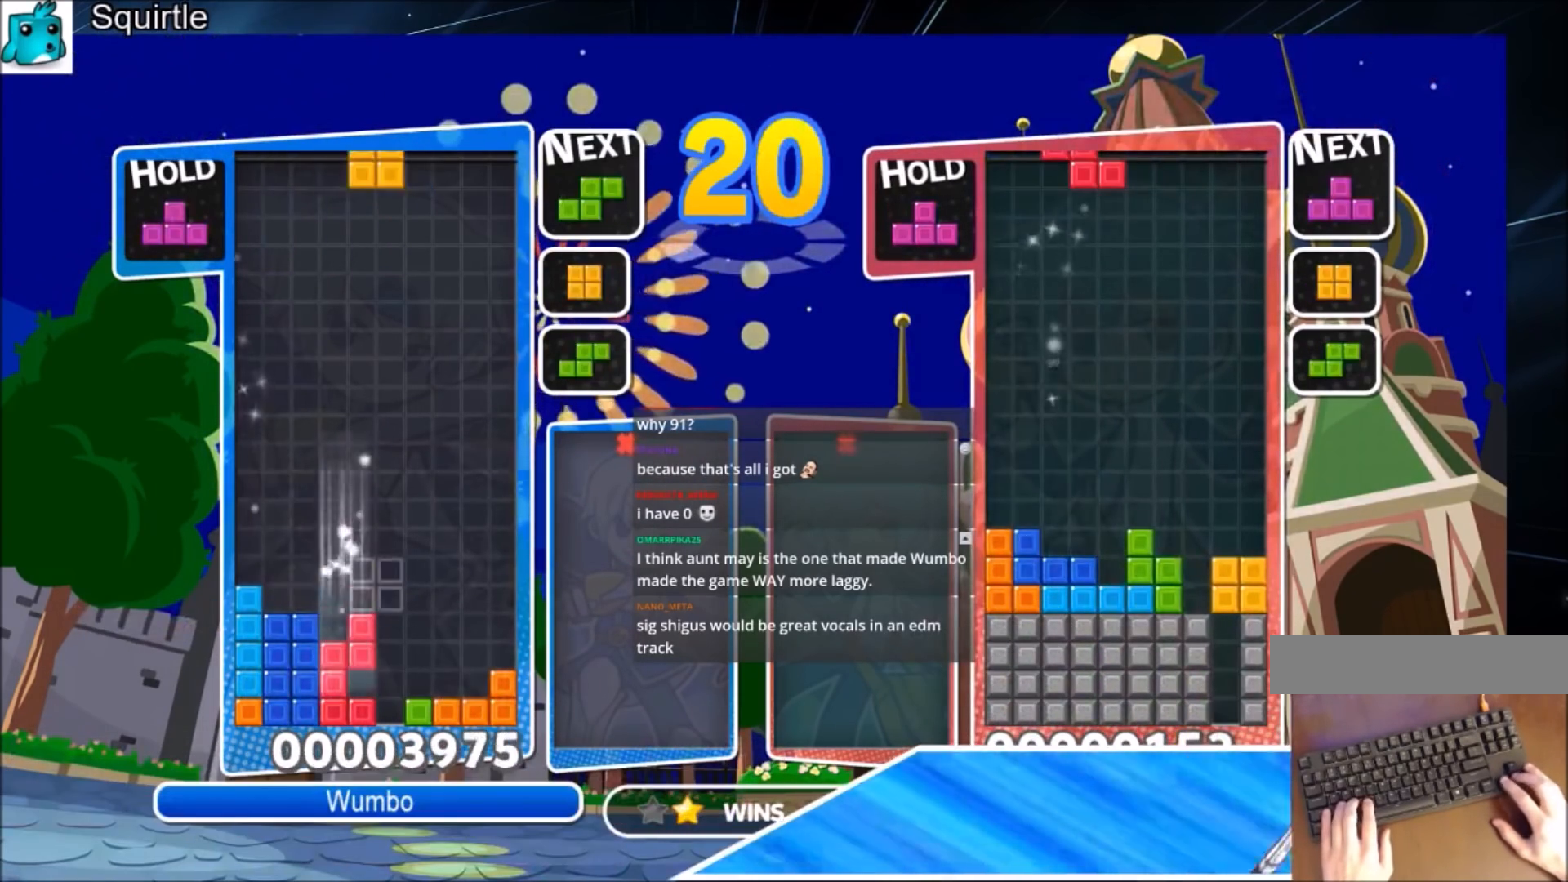
{"keys": ["right"], "events": [[167, "right", "down"], [233, "left", "up"], [267, "down", "down"], [400, "down", "up"]]}
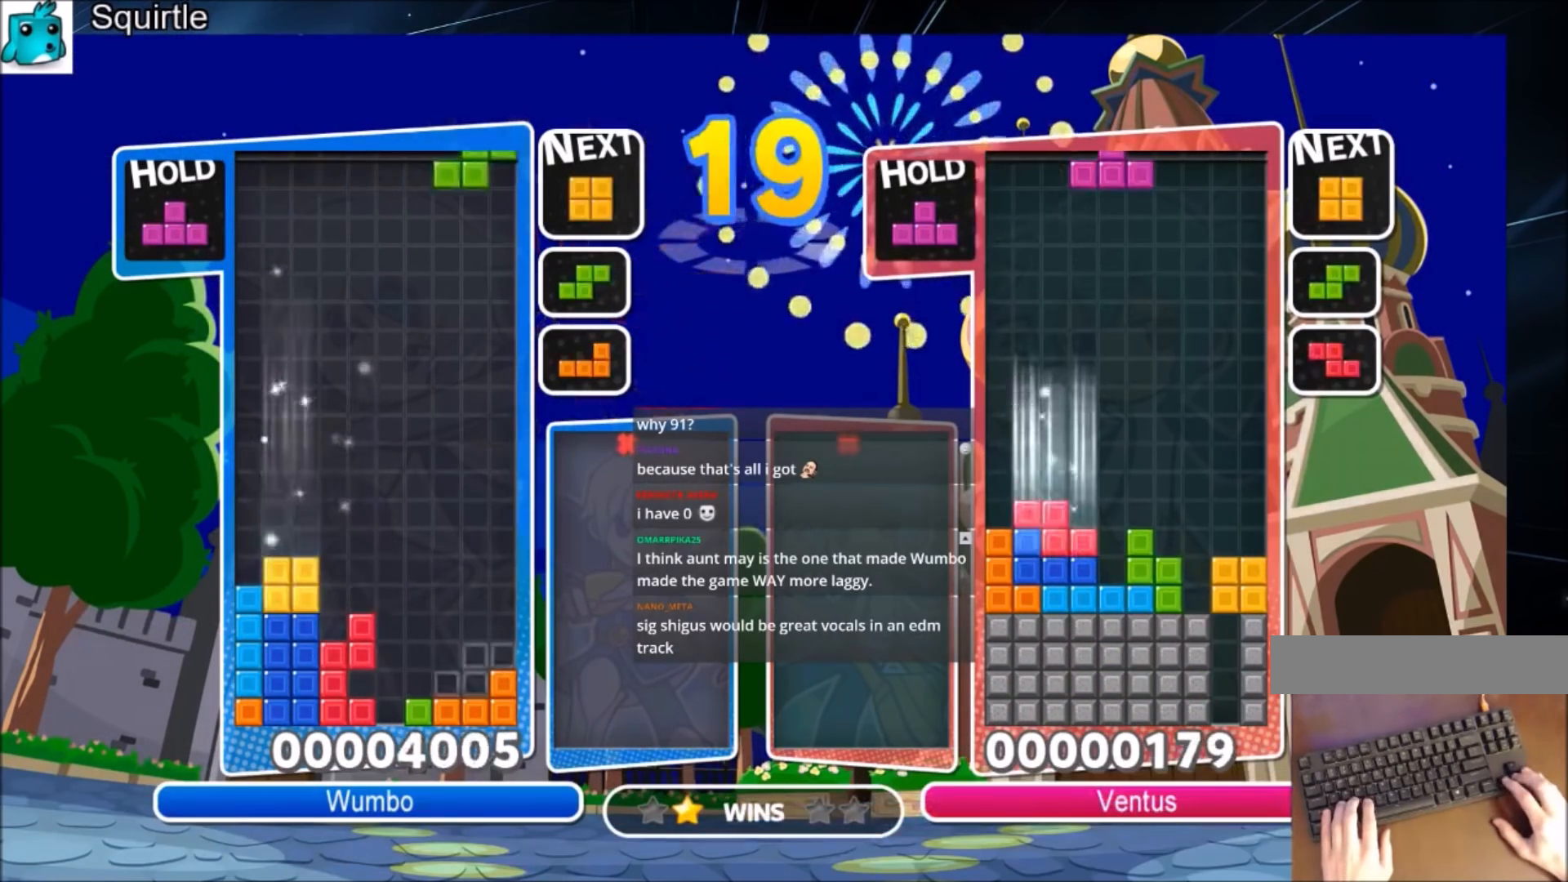
{"keys": ["up"], "events": [[34, "down", "down"], [134, "down", "up"], [234, "c", "down"], [267, "up", "down"], [334, "right", "up"], [367, "c", "up"]]}
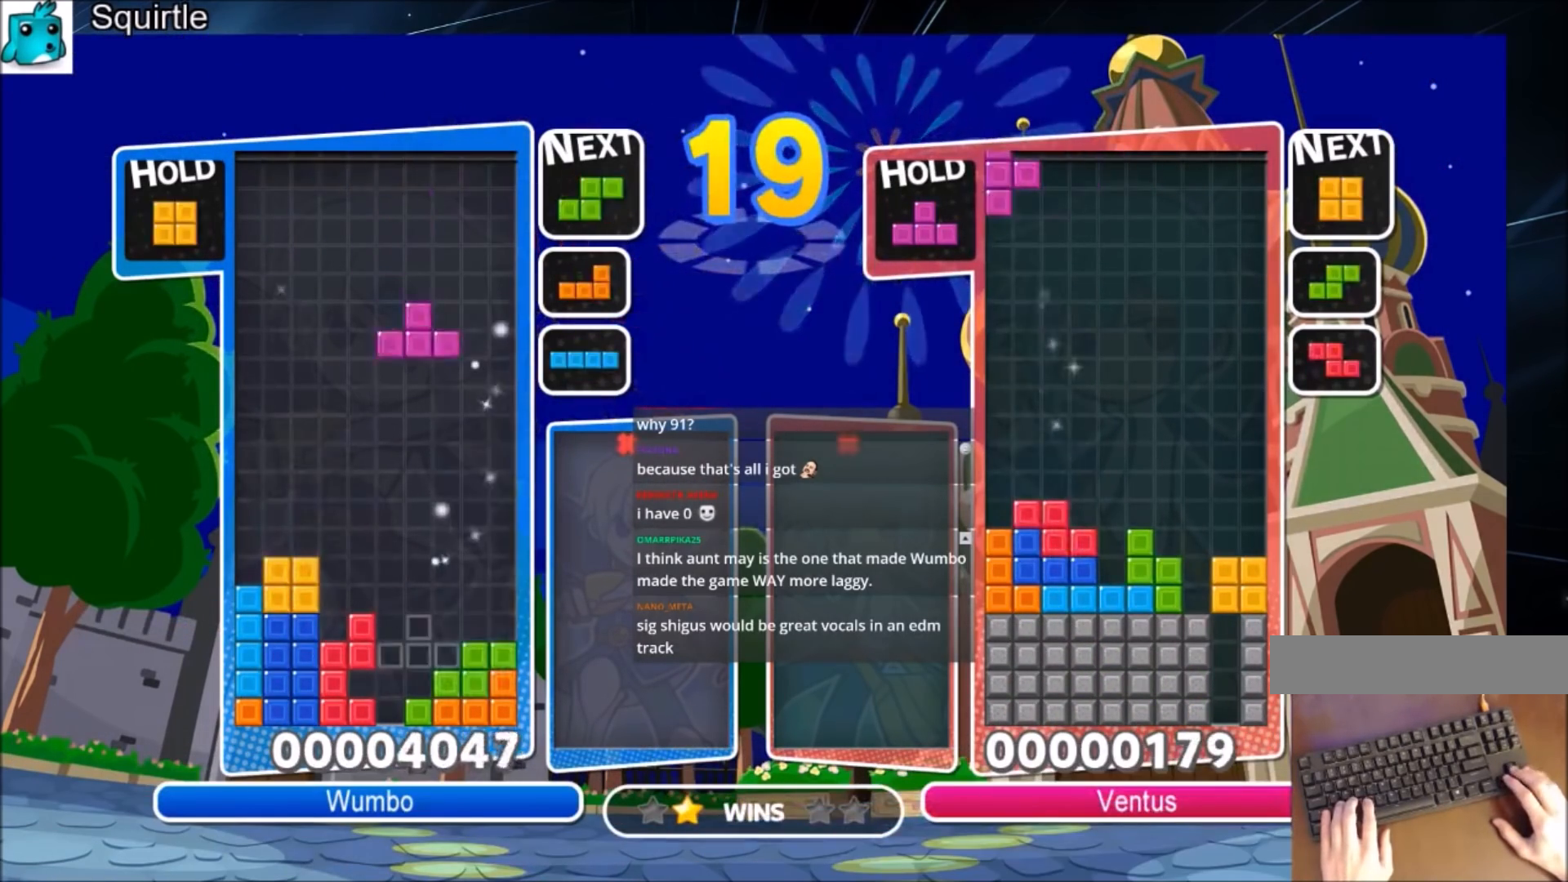
{"keys": ["x"], "events": [[167, "left", "down"], [167, "x", "down"], [200, "left", "up"], [267, "x", "up"], [434, "x", "down"], [467, "up", "up"]]}
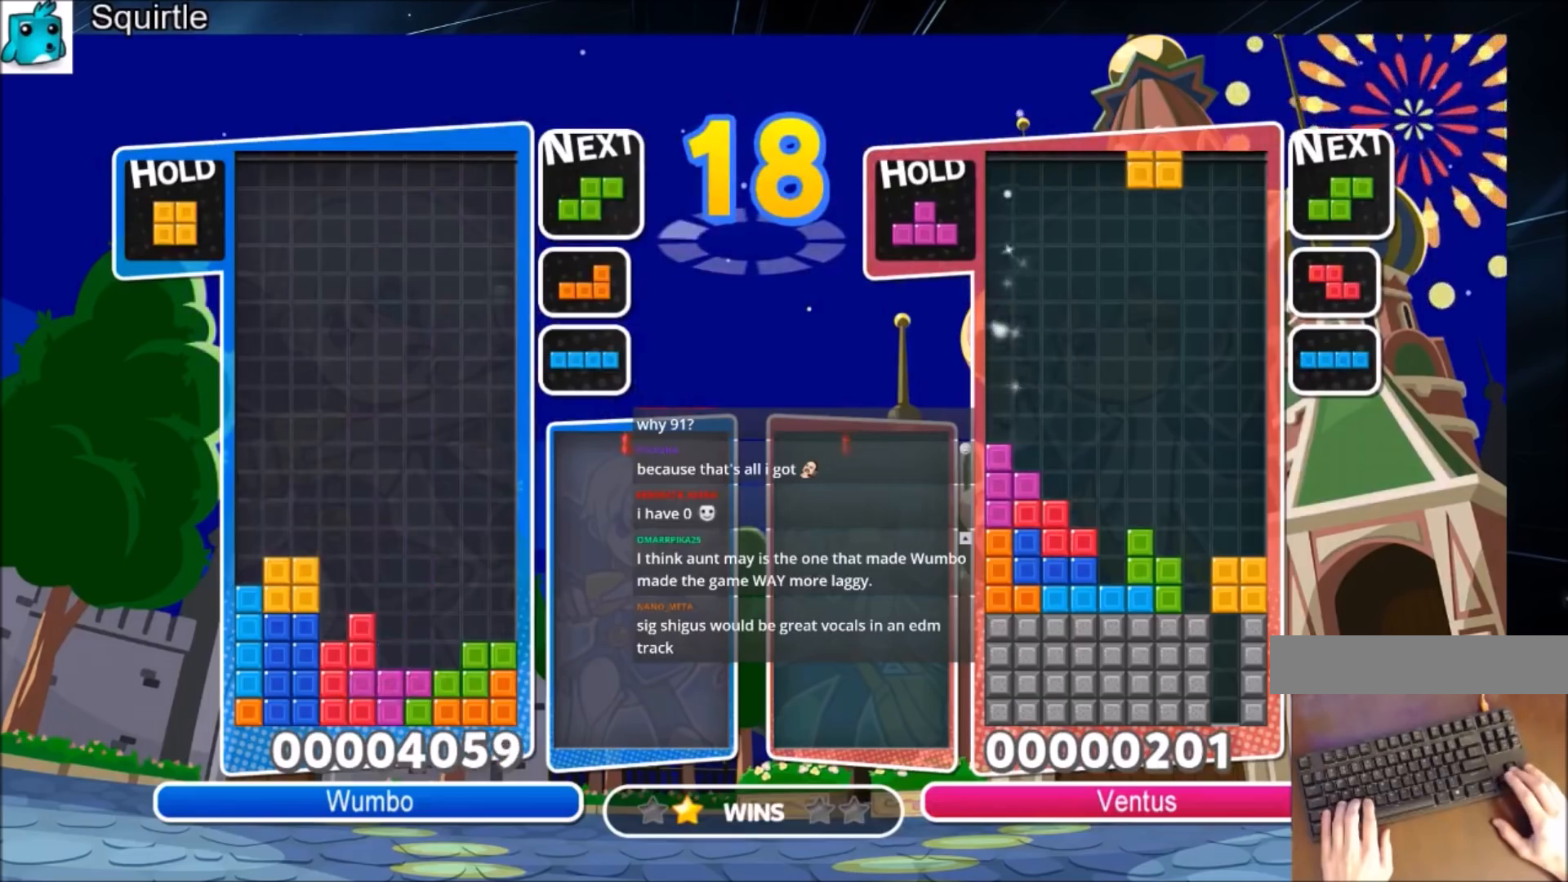
{"keys": [], "events": [[34, "down", "down"], [167, "x", "up"], [367, "down", "up"], [467, "down", "down"], [501, "down", "up"]]}
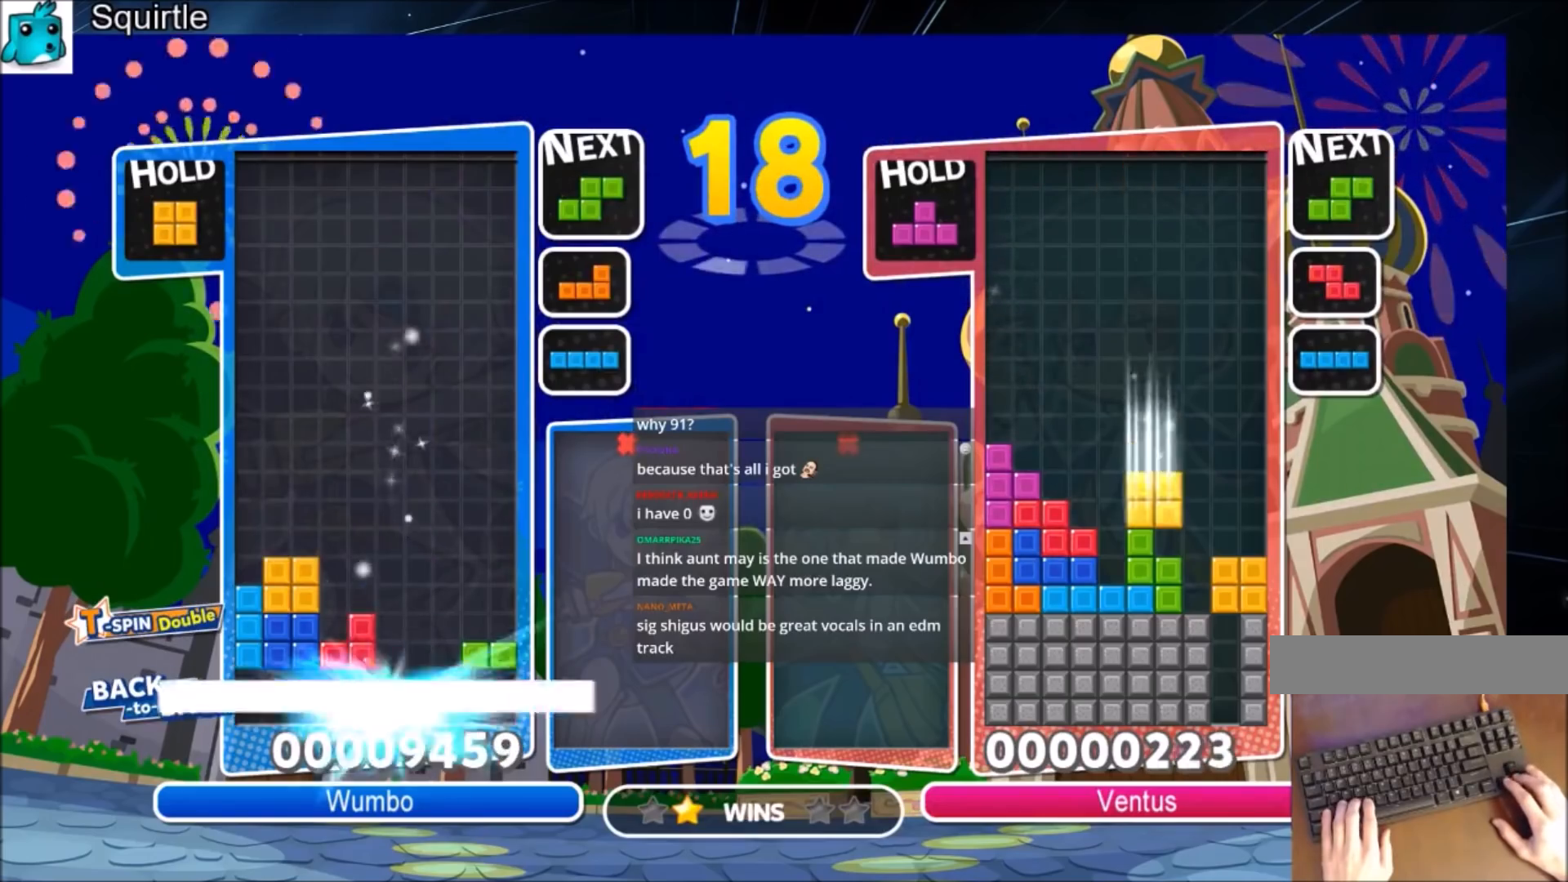
{"keys": ["right"], "events": [[100, "down", "down"], [233, "right", "down"], [267, "down", "up"]]}
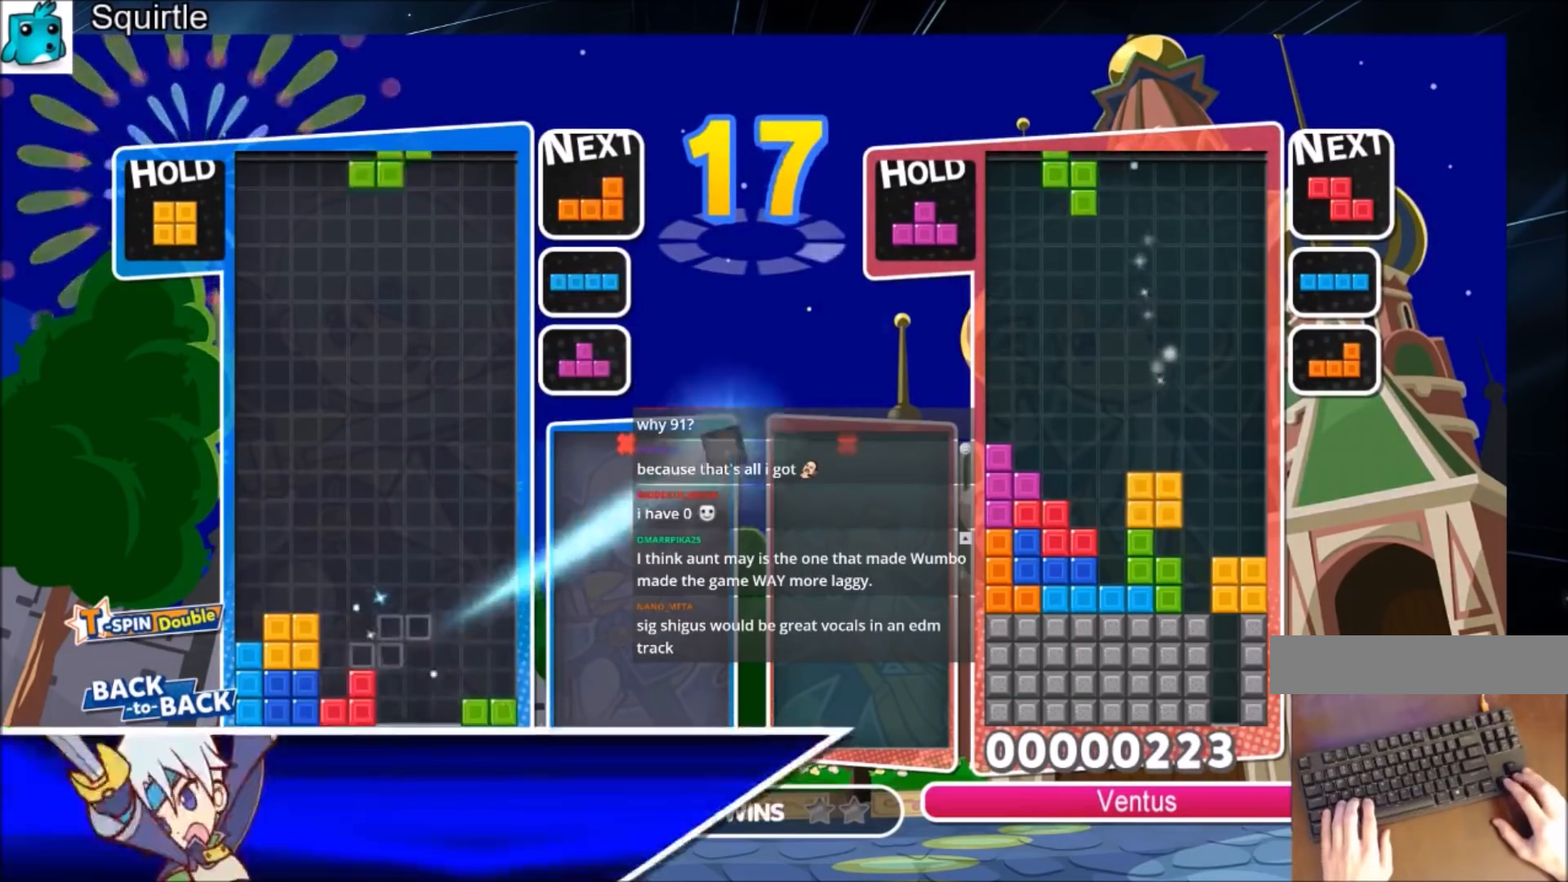
{"keys": ["right", "x"], "events": [[167, "x", "down"], [234, "x", "up"], [301, "down", "down"], [301, "right", "up"], [334, "down", "up"], [434, "x", "down"], [501, "right", "down"]]}
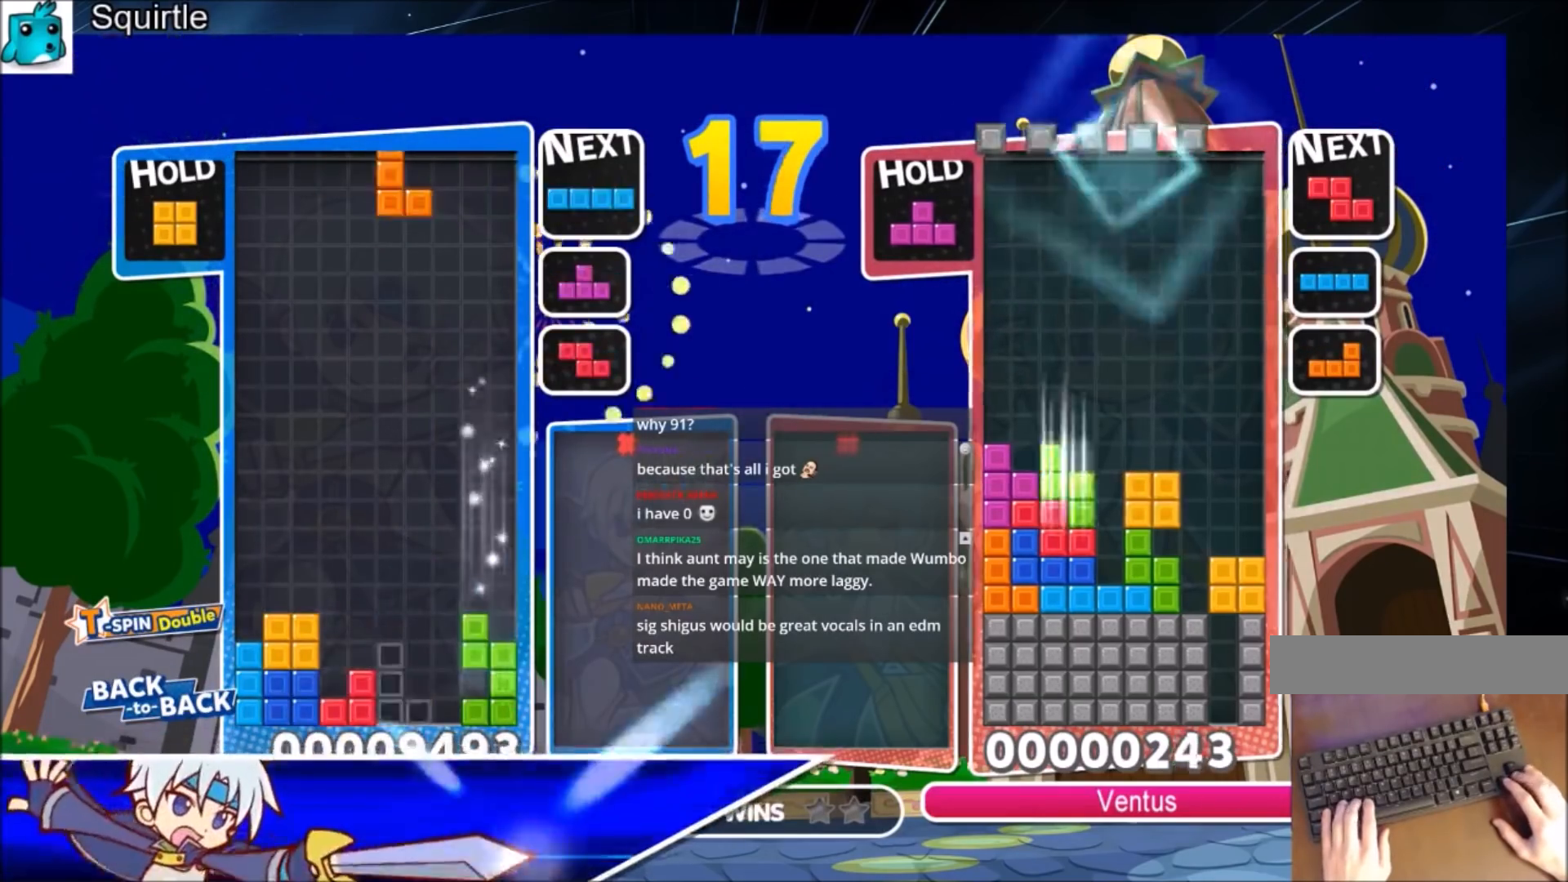
{"keys": ["right", "up"], "events": [[33, "down", "down"], [67, "down", "up"], [67, "right", "up"], [67, "x", "up"], [233, "left", "down"], [233, "z", "down"], [267, "down", "down"], [300, "right", "down"], [300, "z", "up"], [367, "down", "up"], [367, "left", "up"], [500, "up", "down"]]}
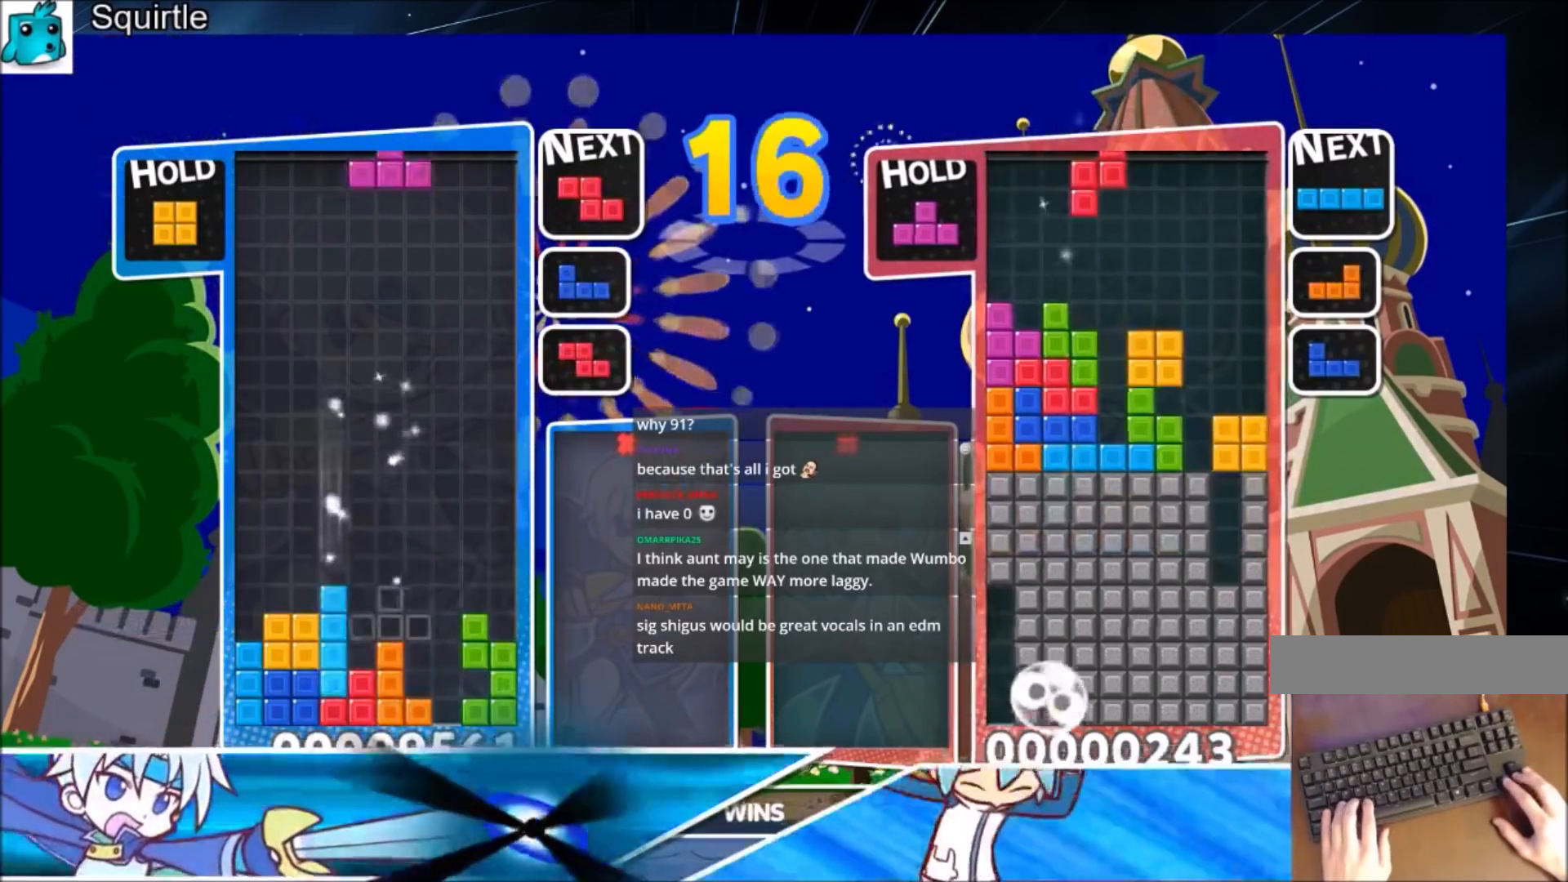
{"keys": ["up"], "events": [[100, "right", "up"], [100, "z", "down"], [234, "z", "up"], [334, "right", "down"], [434, "right", "up"]]}